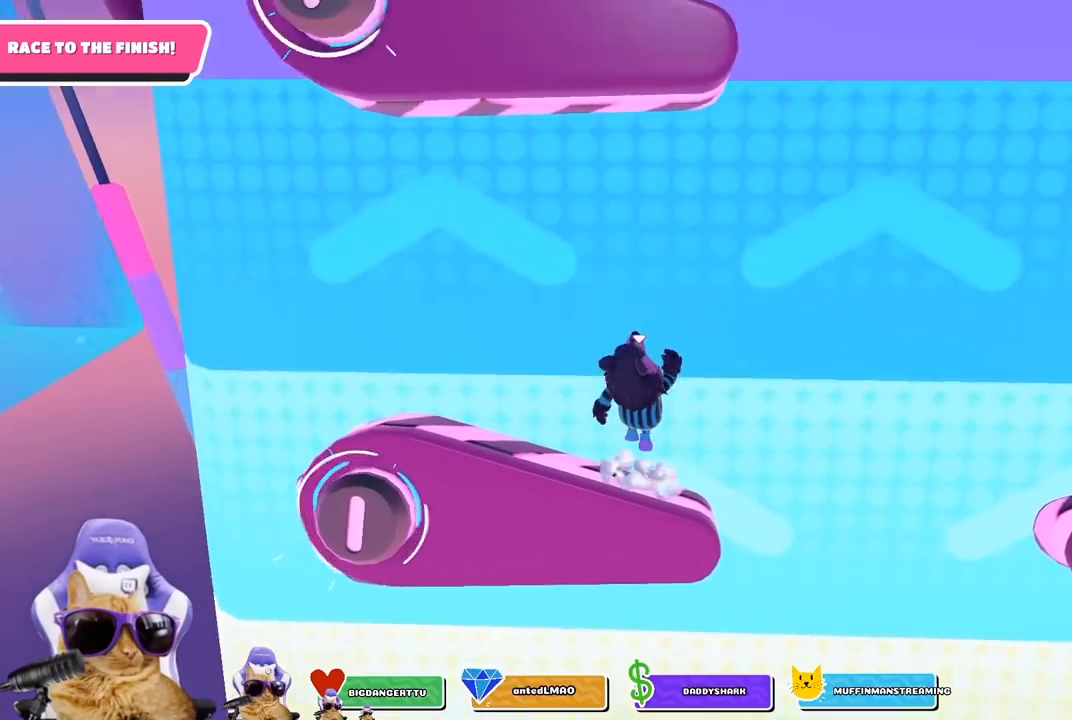
Gameplay with a controller (PlayStation layout); each line is a JSON object with the inputs held at the frame after it. "events" lists button and stick changes between this image and that frame as [ms after this image, input, new state], when the widget could be followed in between.
{"buttons": ["CROSS"], "left_stick": "up", "right_stick": "center", "events": []}
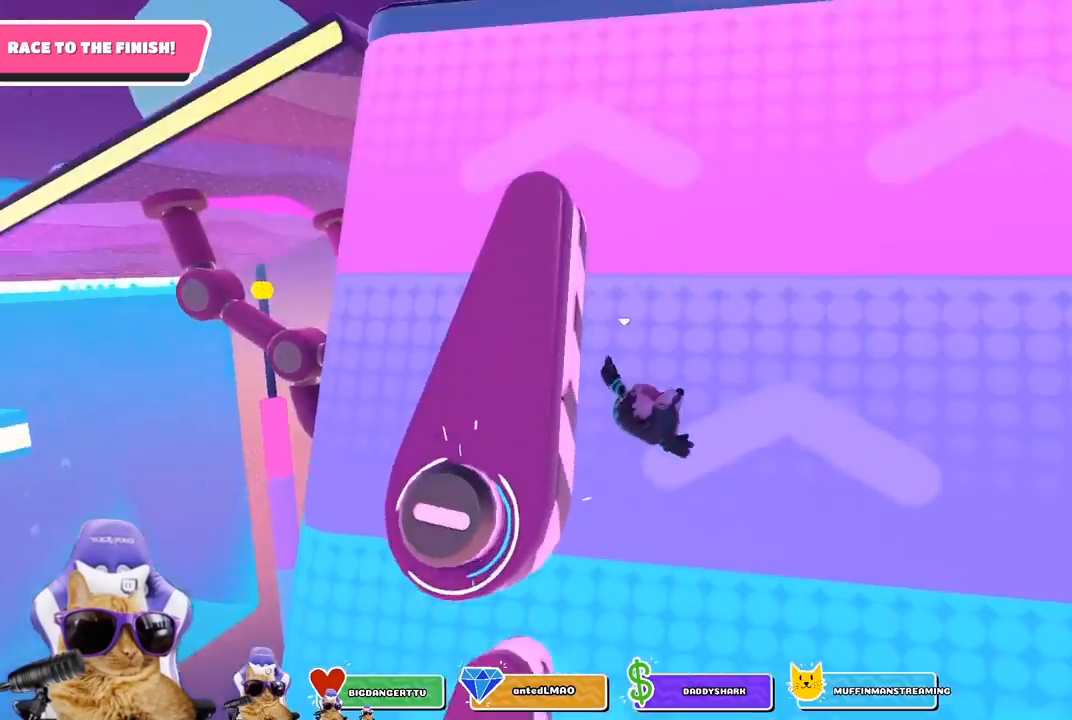
{"buttons": [], "left_stick": "center", "right_stick": "center", "events": [[217, "CROSS", "up"], [250, "left_stick", "up-left"], [350, "left_stick", "up-right"], [500, "left_stick", "center"]]}
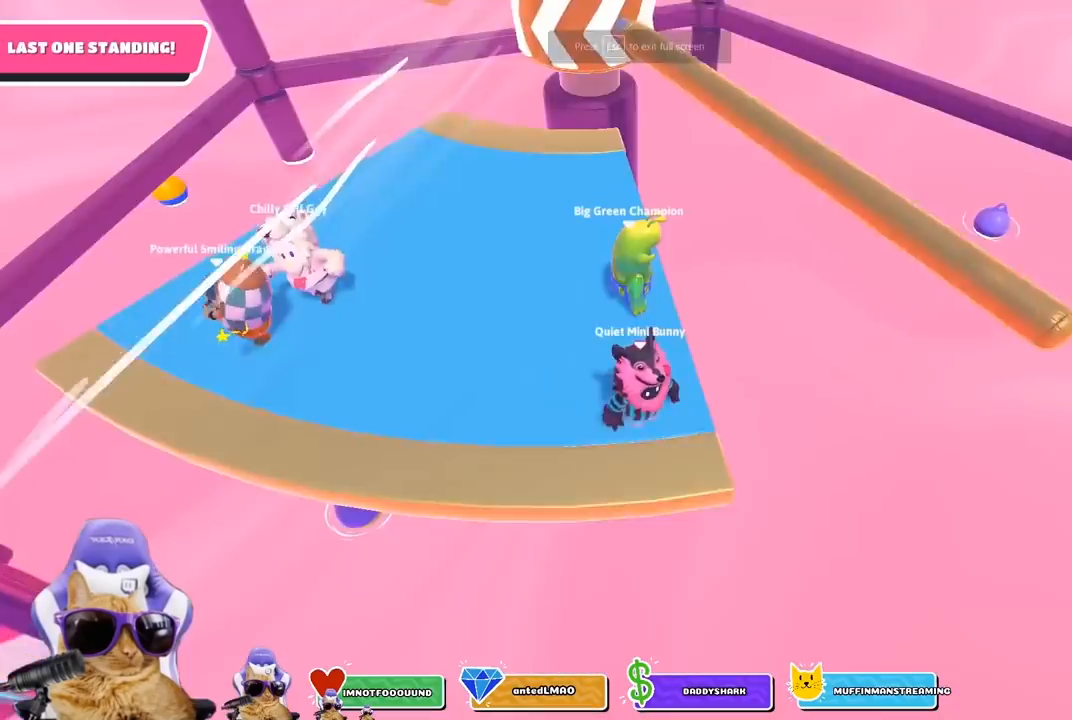
{"buttons": [], "left_stick": "left", "right_stick": "center", "events": [[17, "CROSS", "down"], [117, "CROSS", "up"], [250, "right_stick", "down"], [383, "left_stick", "left"], [400, "right_stick", "center"]]}
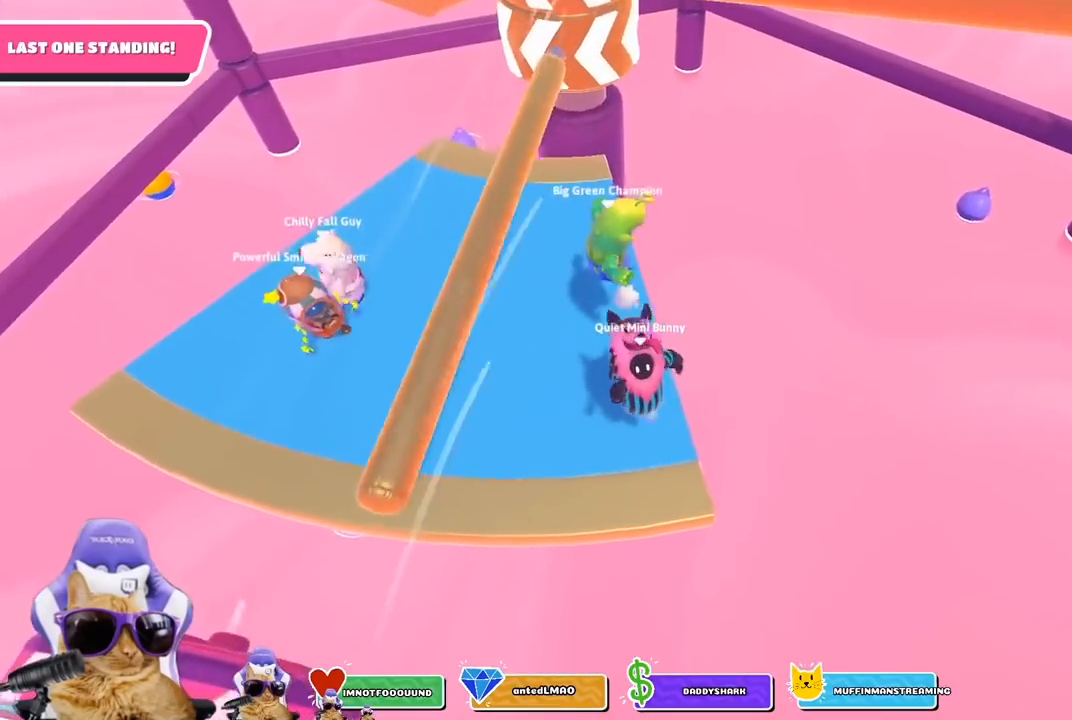
{"buttons": [], "left_stick": "left", "right_stick": "center", "events": []}
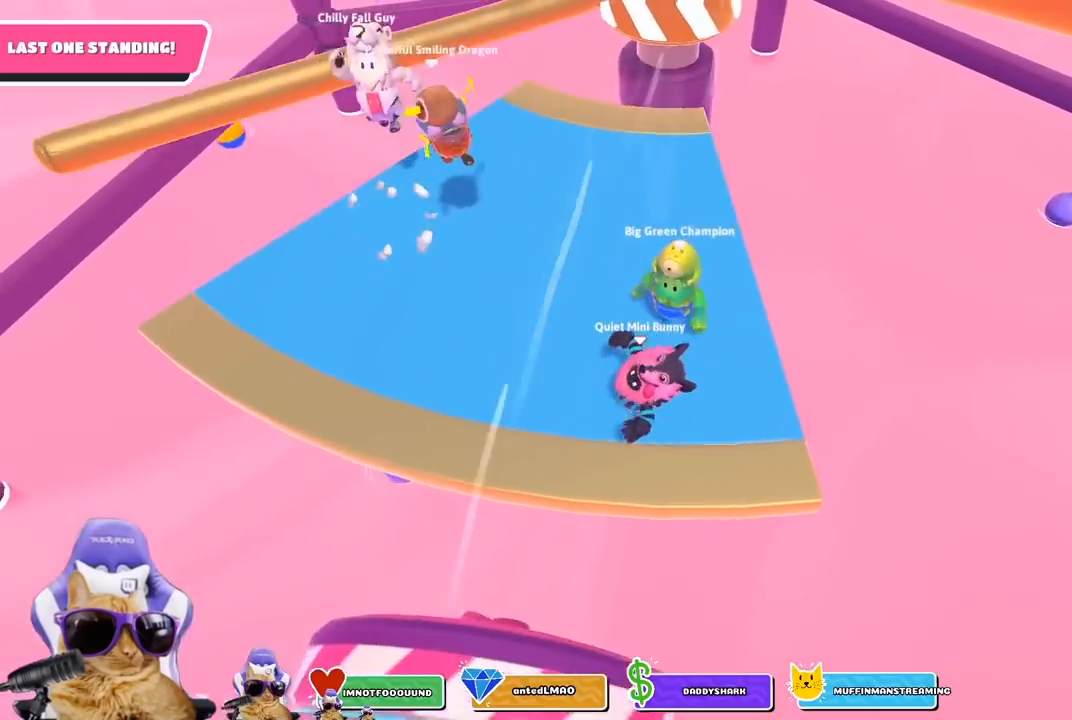
{"buttons": [], "left_stick": "down-left", "right_stick": "center", "events": [[133, "left_stick", "down-left"]]}
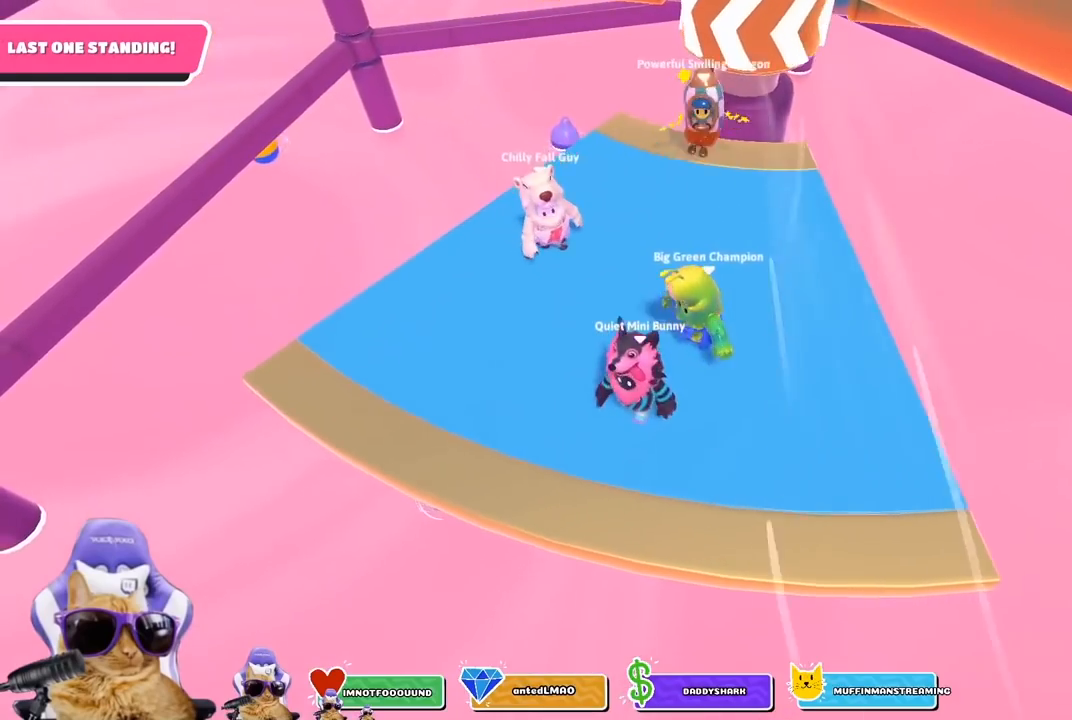
{"buttons": [], "left_stick": "center", "right_stick": "center", "events": [[67, "left_stick", "center"], [100, "right_stick", "up"], [233, "right_stick", "center"]]}
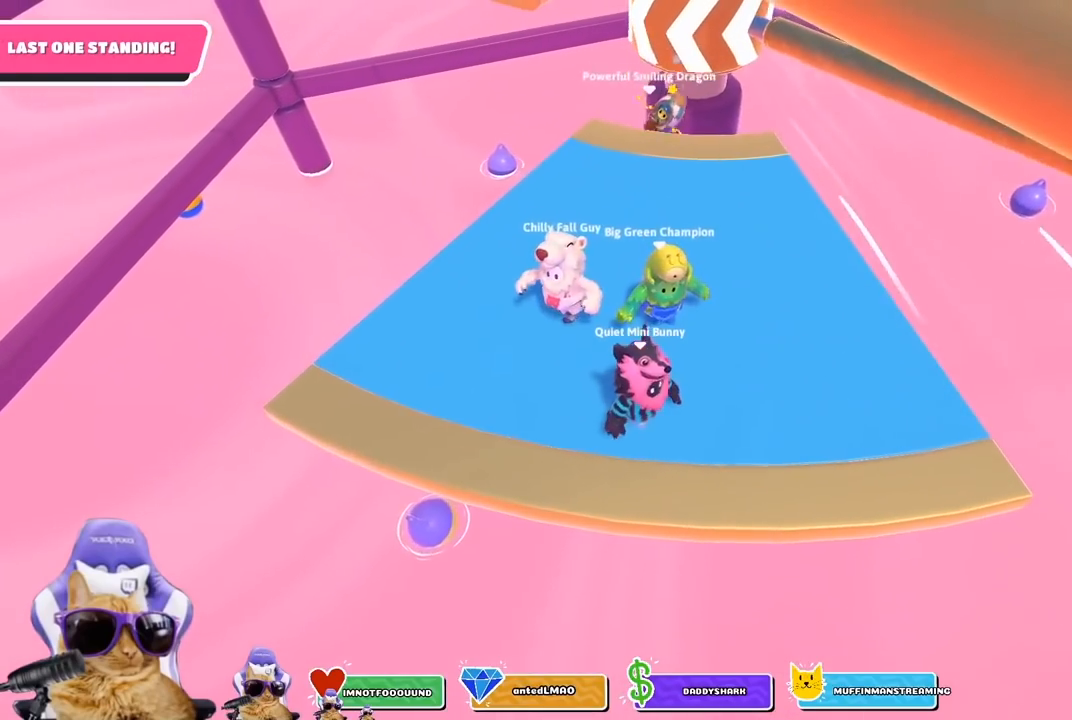
{"buttons": [], "left_stick": "left", "right_stick": "center", "events": [[267, "CROSS", "down"], [333, "left_stick", "right"], [383, "CROSS", "up"], [433, "left_stick", "center"], [483, "left_stick", "left"]]}
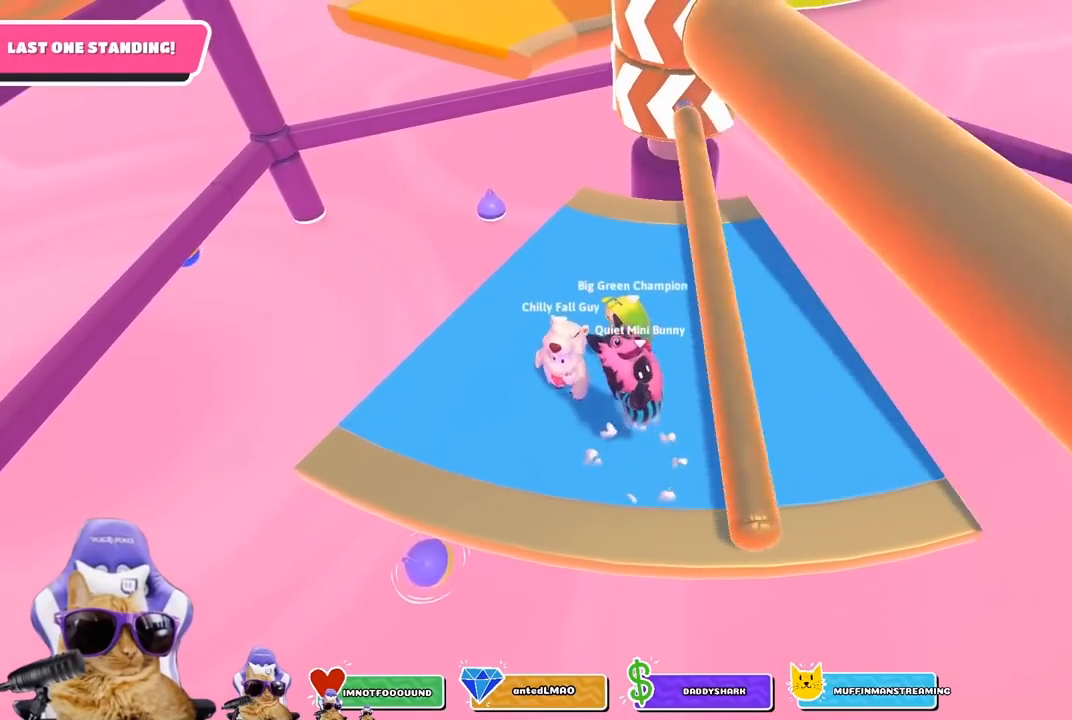
{"buttons": [], "left_stick": "down-right", "right_stick": "center", "events": [[117, "left_stick", "center"], [200, "left_stick", "right"], [333, "left_stick", "center"], [483, "left_stick", "down-right"]]}
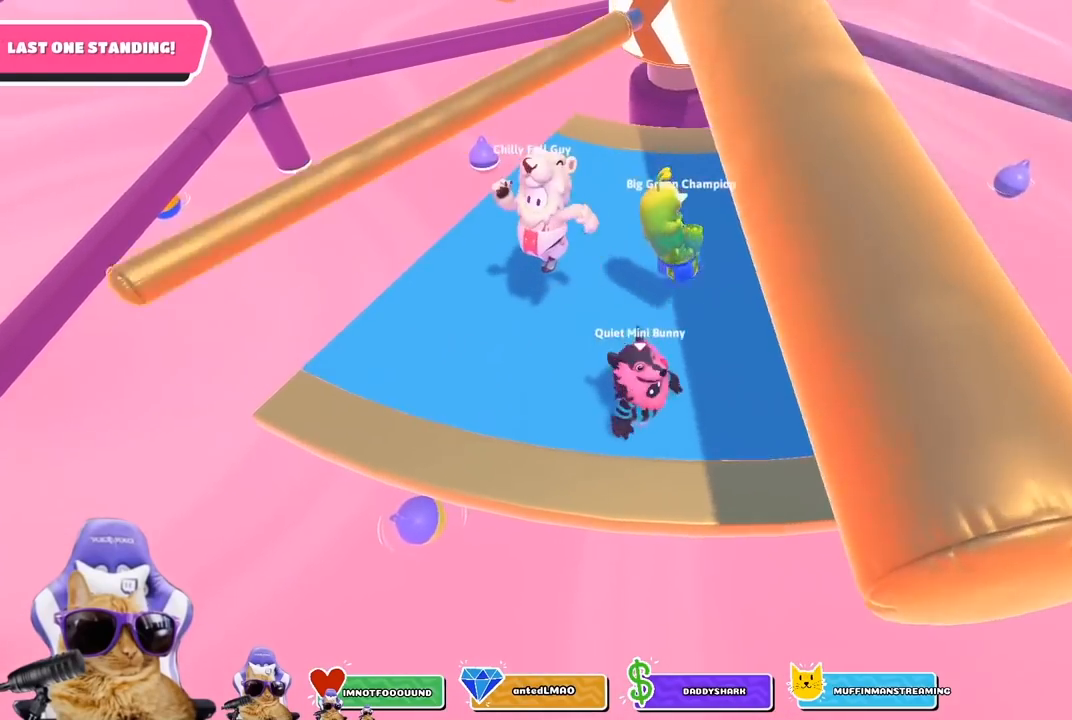
{"buttons": [], "left_stick": "center", "right_stick": "center", "events": [[67, "right_stick", "down"], [167, "left_stick", "center"], [233, "right_stick", "center"], [250, "left_stick", "down-right"], [350, "left_stick", "center"], [383, "CROSS", "down"], [500, "CROSS", "up"]]}
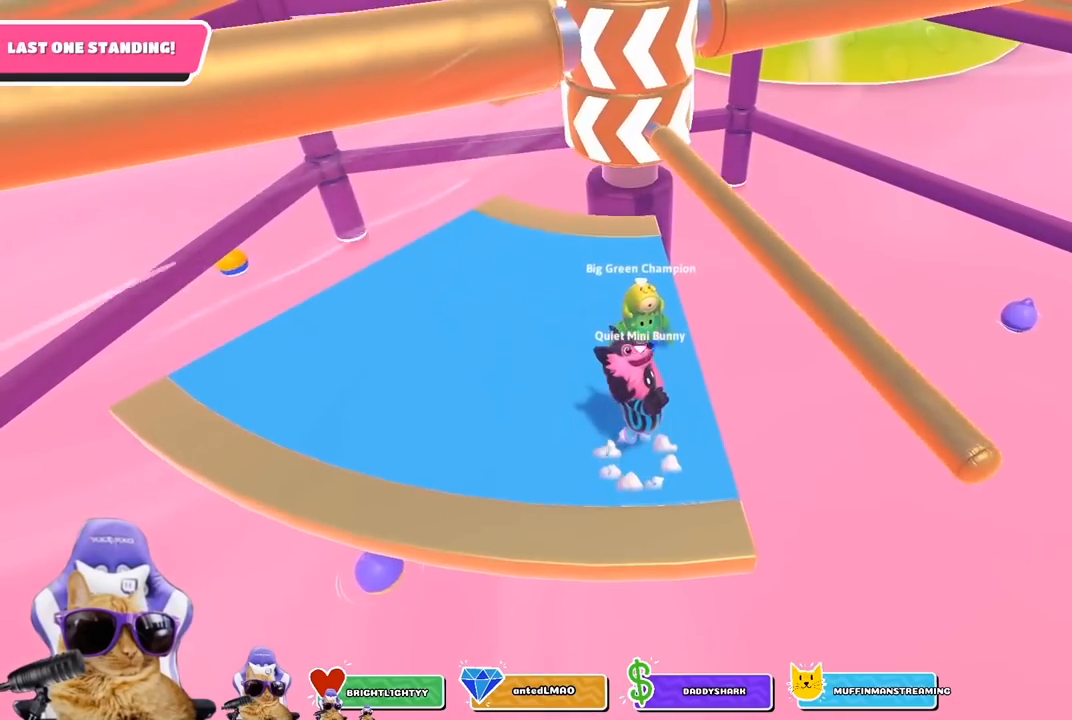
{"buttons": [], "left_stick": "center", "right_stick": "center", "events": [[33, "left_stick", "right"], [167, "left_stick", "center"], [300, "left_stick", "down-right"], [417, "left_stick", "center"]]}
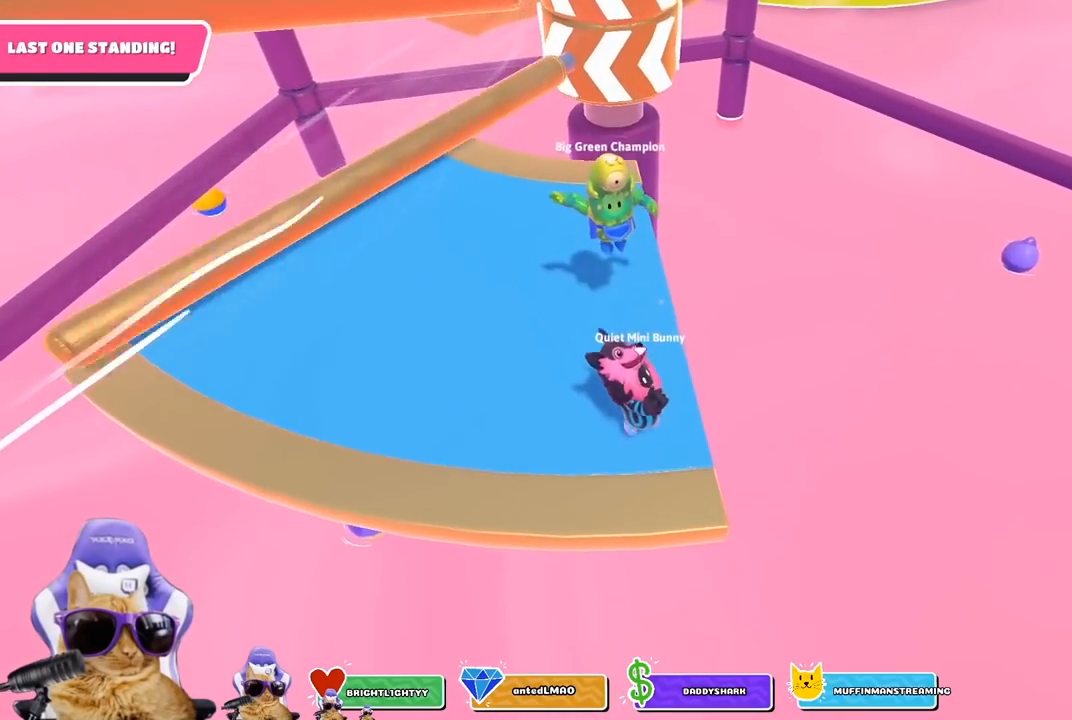
{"buttons": [], "left_stick": "center", "right_stick": "center", "events": [[50, "left_stick", "down-right"], [67, "right_stick", "down-left"], [133, "left_stick", "center"], [150, "right_stick", "center"]]}
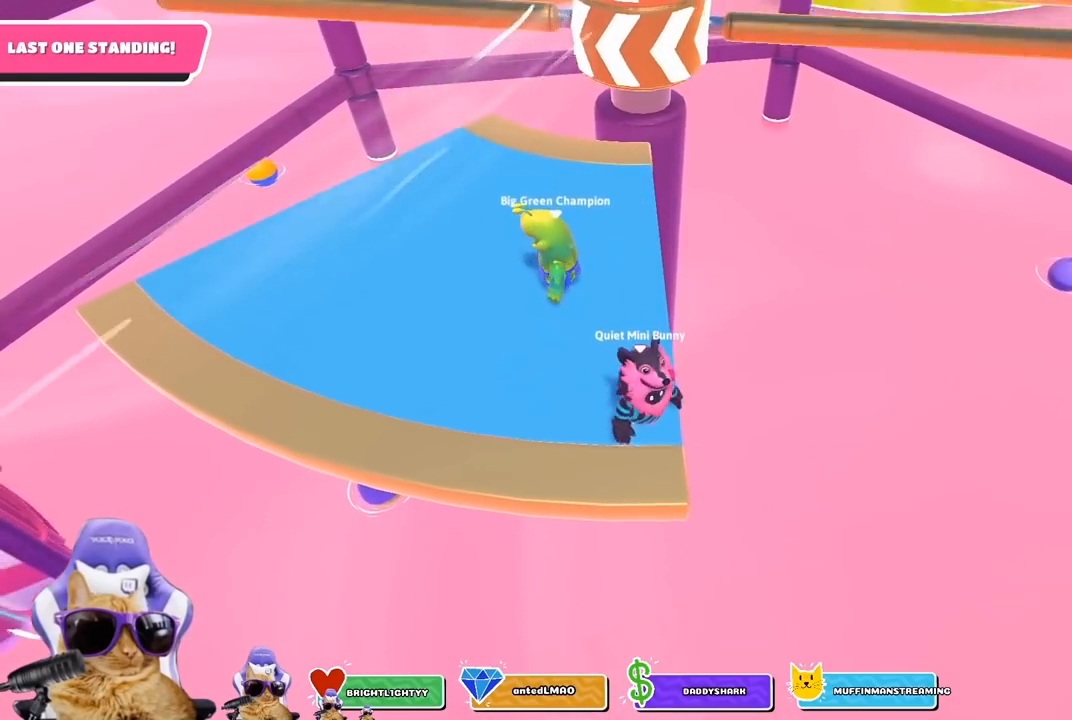
{"buttons": [], "left_stick": "center", "right_stick": "center", "events": [[383, "CROSS", "down"], [450, "CROSS", "up"]]}
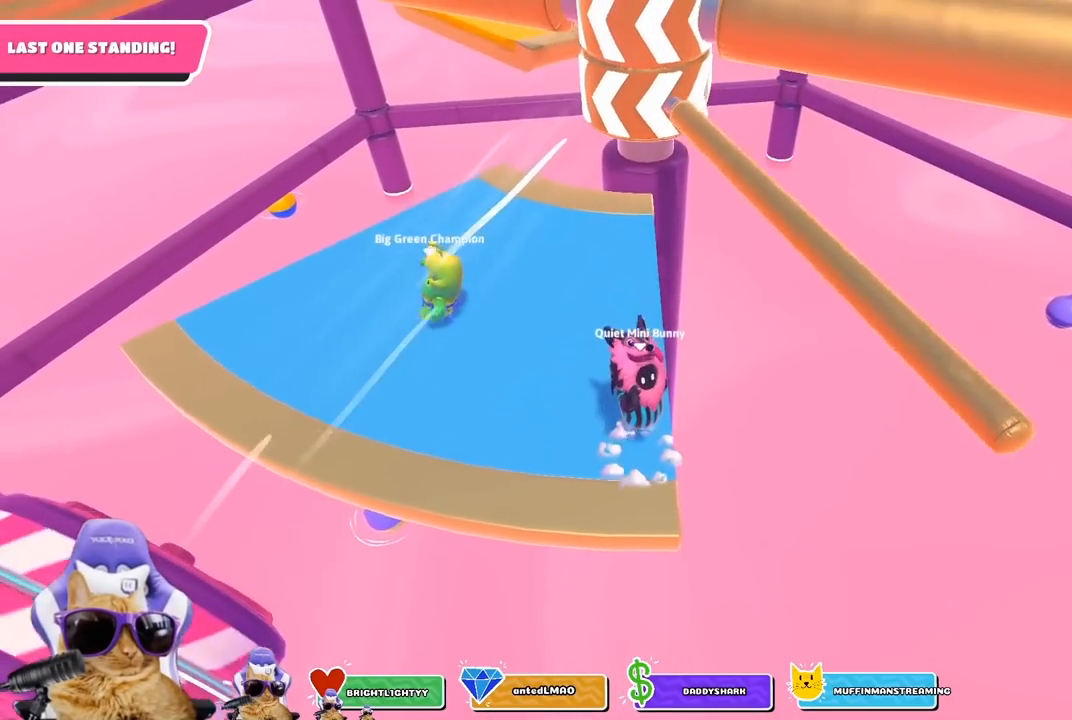
{"buttons": [], "left_stick": "left", "right_stick": "center", "events": [[283, "left_stick", "left"], [317, "right_stick", "down-right"], [467, "right_stick", "center"]]}
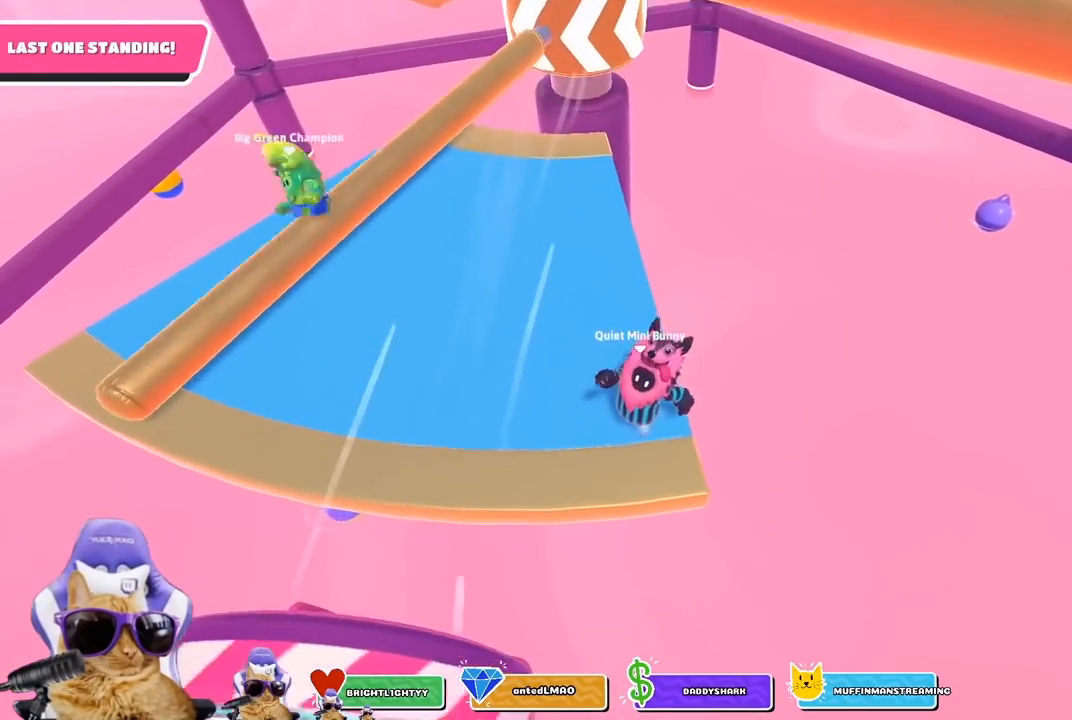
{"buttons": [], "left_stick": "down-left", "right_stick": "center", "events": [[367, "left_stick", "down-left"]]}
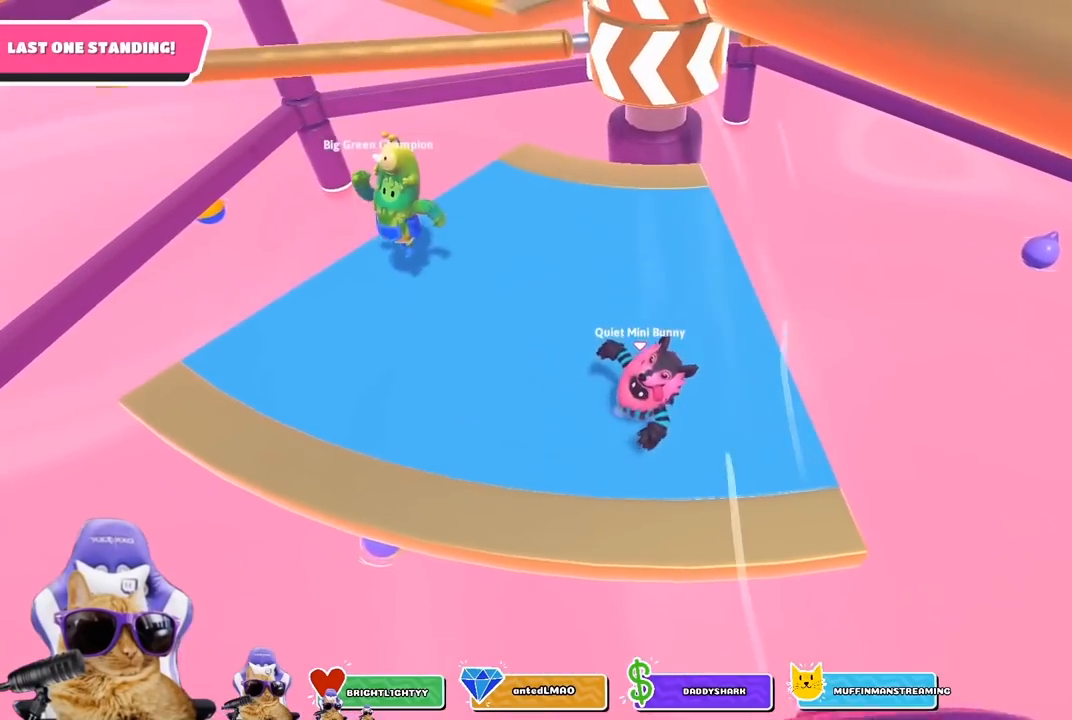
{"buttons": [], "left_stick": "down", "right_stick": "center", "events": [[133, "left_stick", "down"], [217, "right_stick", "up-right"], [283, "left_stick", "center"], [350, "right_stick", "center"], [417, "left_stick", "down"]]}
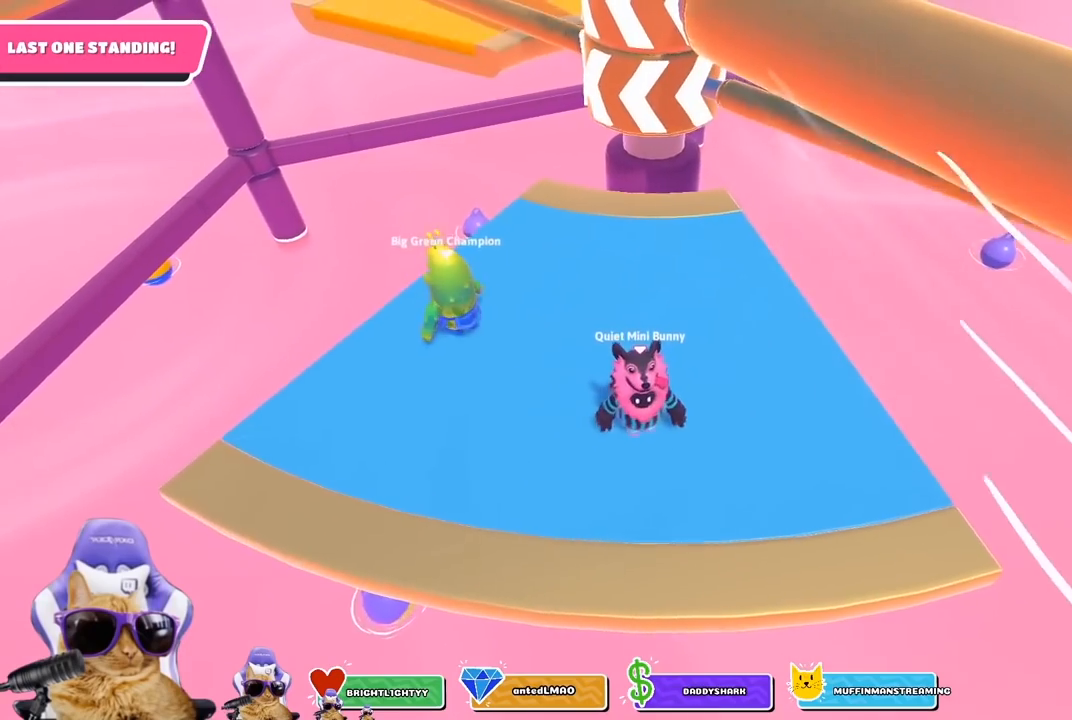
{"buttons": [], "left_stick": "right", "right_stick": "down-left", "events": [[17, "left_stick", "center"], [100, "CROSS", "down"], [100, "left_stick", "down-right"], [200, "CROSS", "up"], [300, "left_stick", "right"], [417, "right_stick", "down-left"]]}
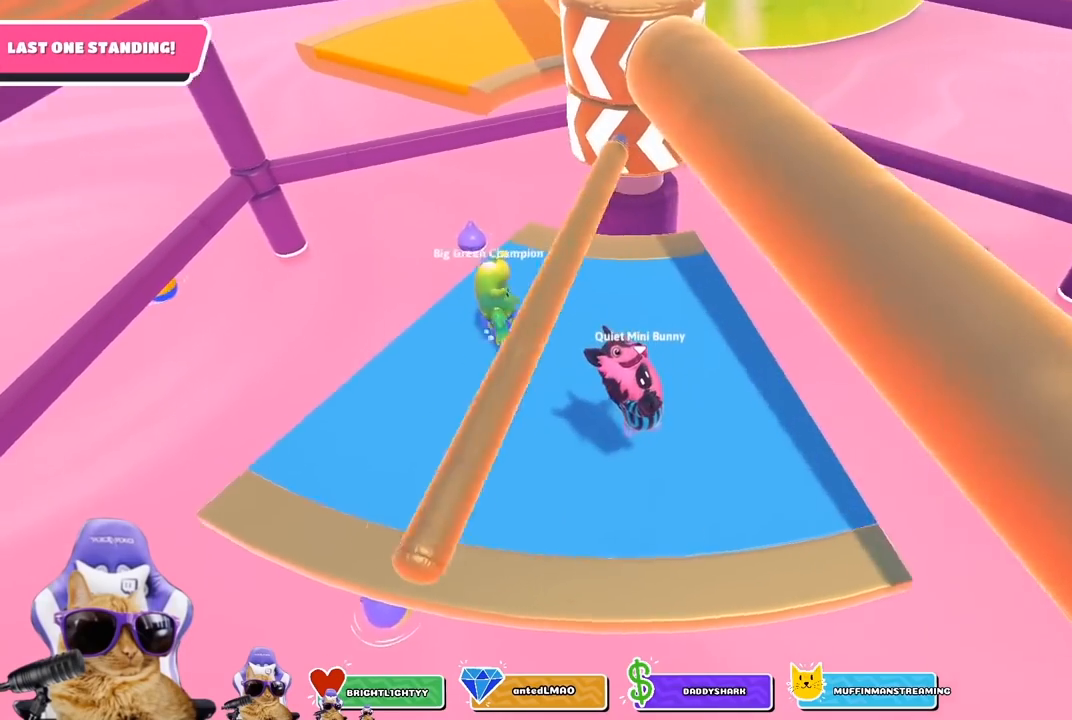
{"buttons": [], "left_stick": "center", "right_stick": "center", "events": [[17, "left_stick", "center"], [17, "right_stick", "center"], [150, "left_stick", "down-right"], [283, "left_stick", "center"]]}
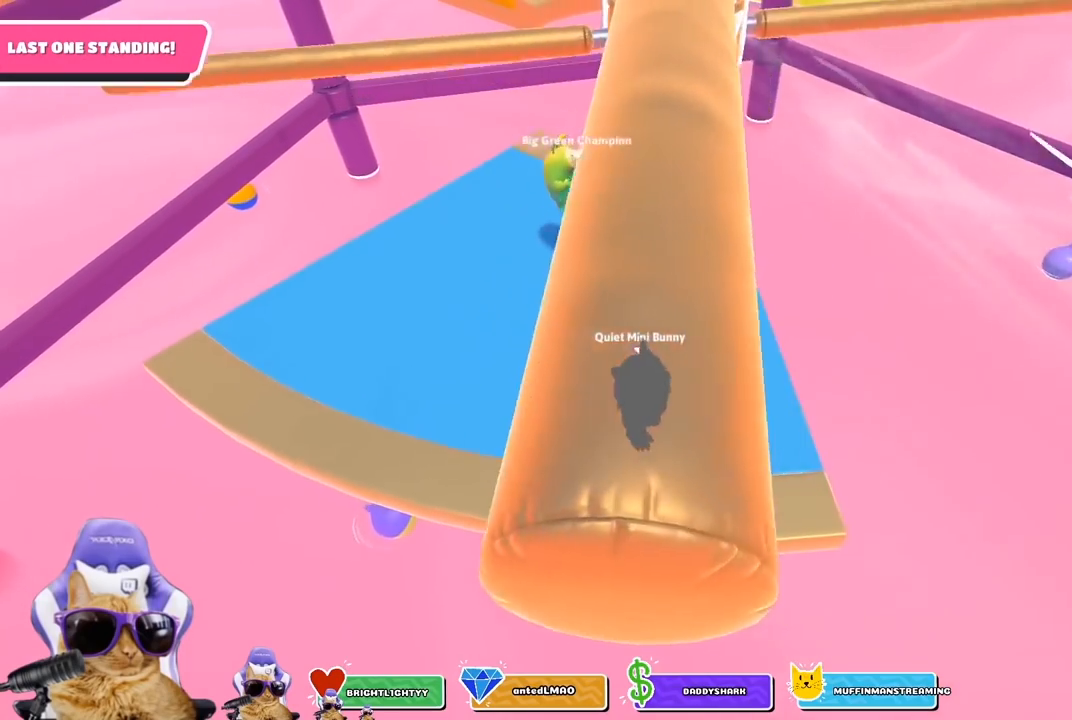
{"buttons": [], "left_stick": "center", "right_stick": "center", "events": []}
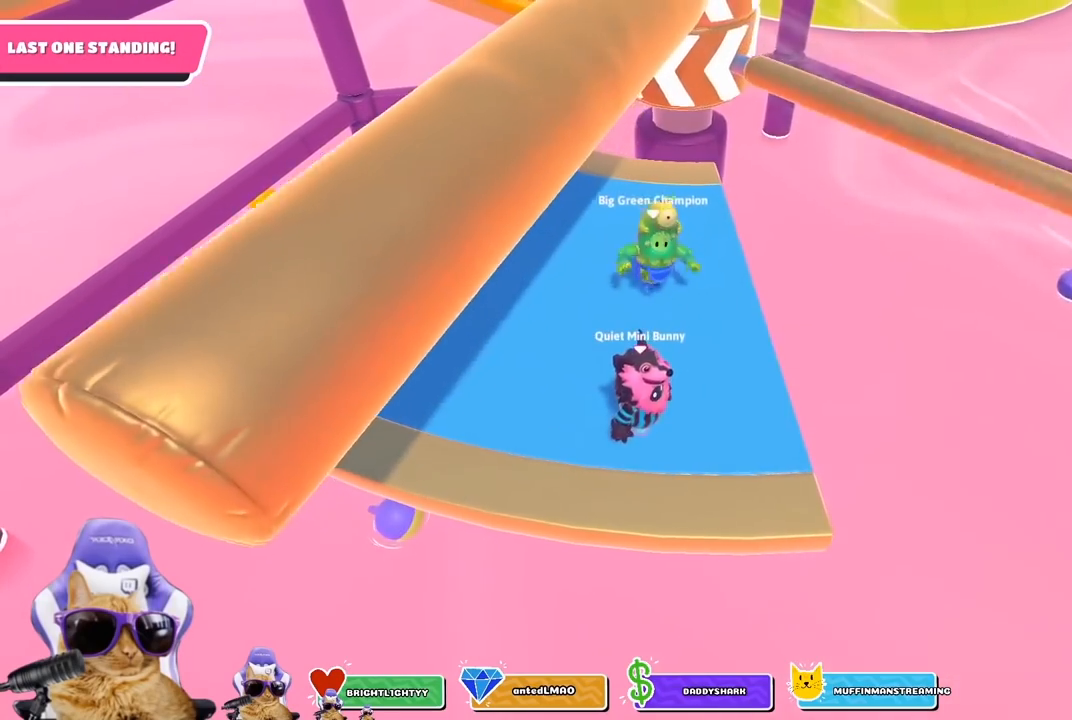
{"buttons": [], "left_stick": "center", "right_stick": "center", "events": [[200, "CROSS", "down"], [300, "CROSS", "up"]]}